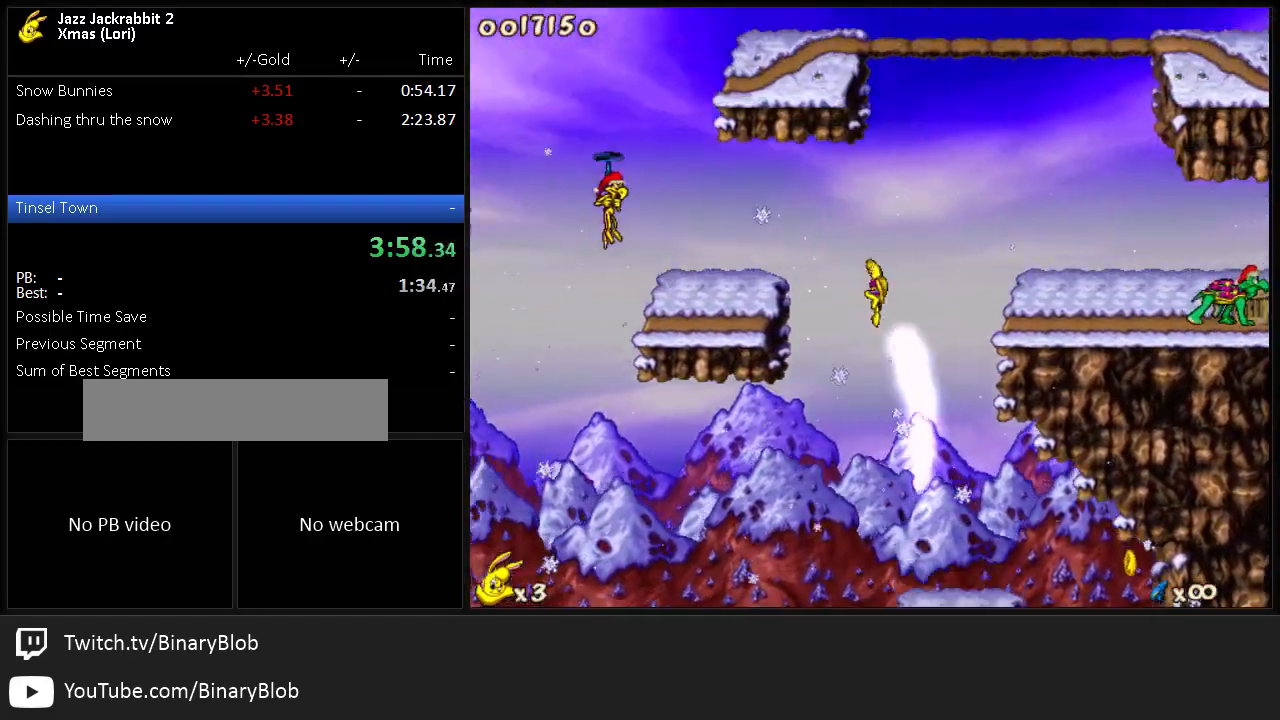
Gameplay with keyboard; each line is a JSON object with the keys held at the frame after it. "events" lists presses ("down") and releases ("up") of "1", "2", "3", "4", "5", "6", "7", "8", "9", "down", "jump", "left", "right", "run", "shoot" and "up" between this image and that frame as [ms after this image, input, new state], when the widget could be followed in between. No other keys are recorded. Mouse input is not recorded. Key names are as the overlay labels them; some are game actions (e.g. jump) rather than physical keys.
{"keys": ["run"], "events": [[33, "jump", "up"], [100, "left", "up"], [133, "shoot", "down"], [217, "shoot", "up"], [317, "shoot", "down"], [350, "shoot", "up"], [450, "shoot", "down"], [483, "shoot", "up"]]}
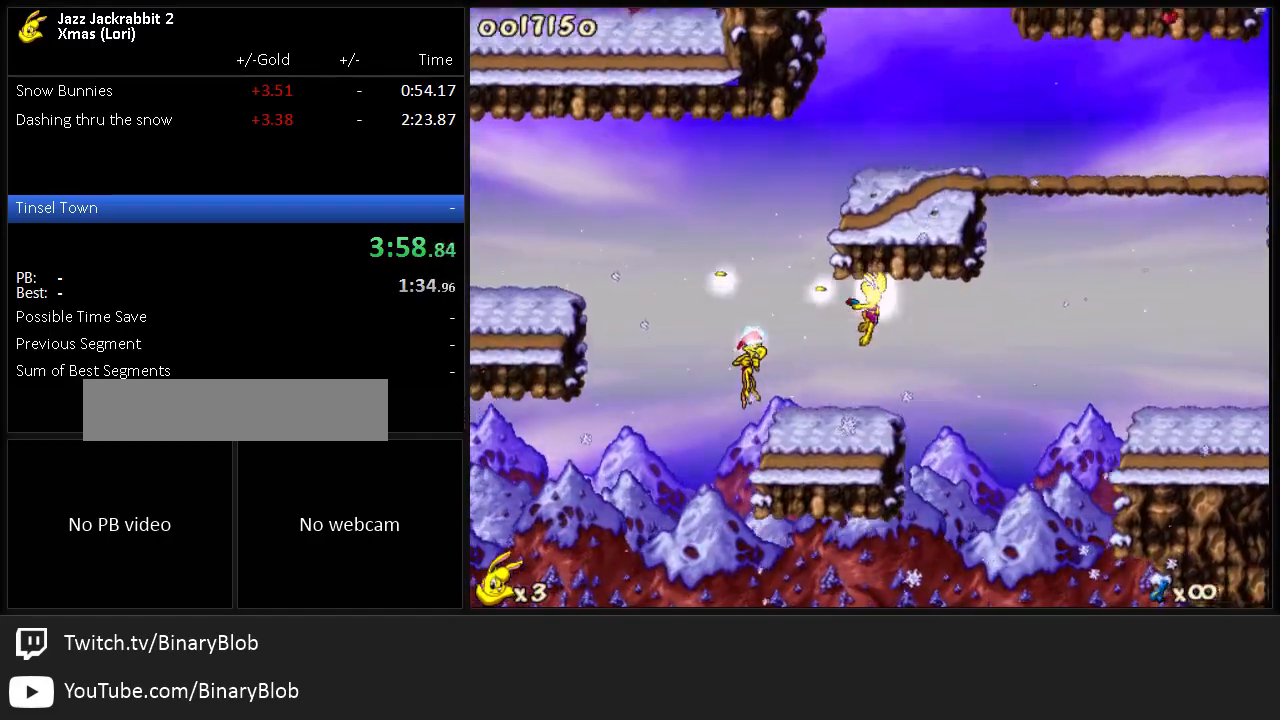
{"keys": ["jump", "left", "run"], "events": [[317, "left", "down"], [483, "jump", "down"]]}
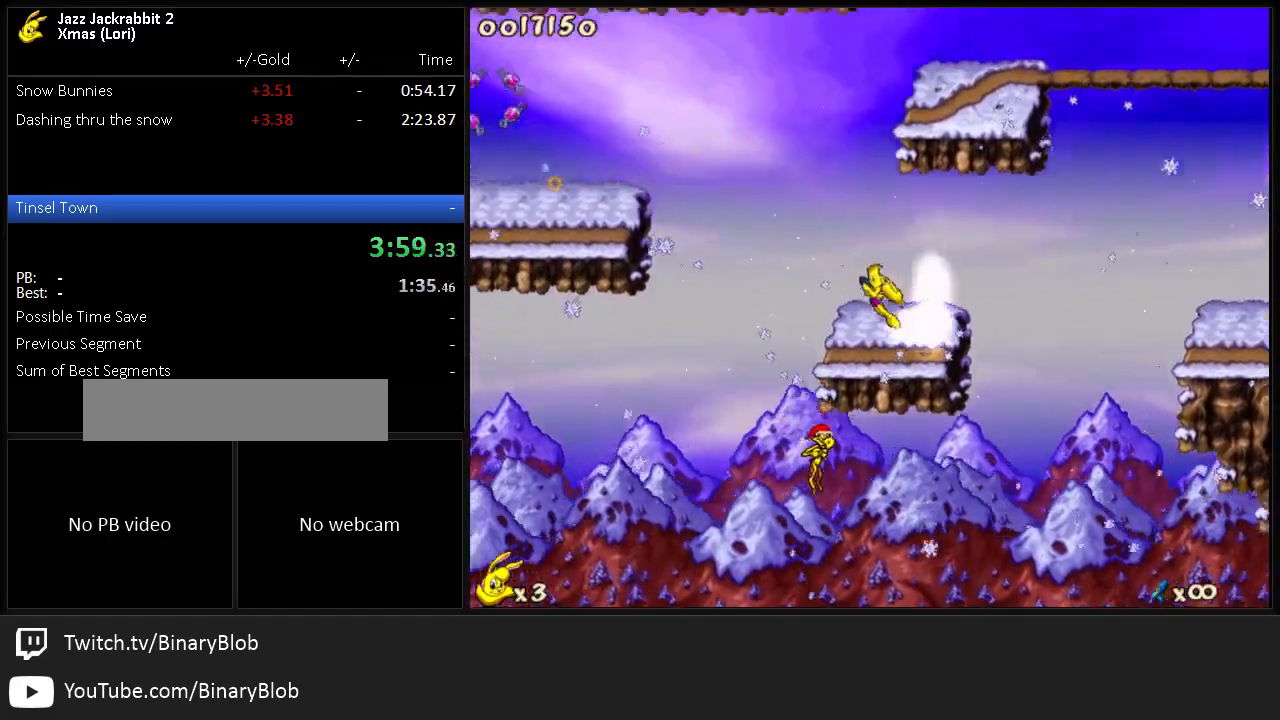
{"keys": ["run"], "events": [[200, "jump", "up"], [233, "left", "up"]]}
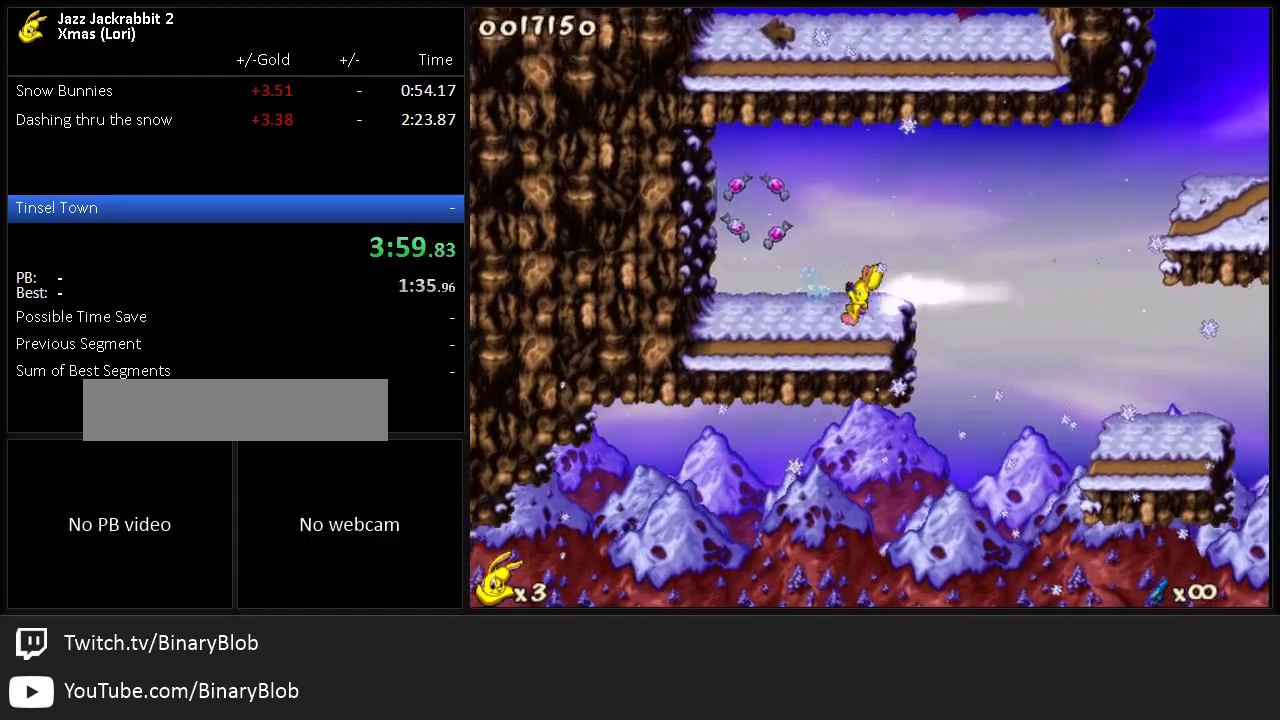
{"keys": ["jump", "right", "run"], "events": [[167, "right", "down"], [267, "jump", "down"]]}
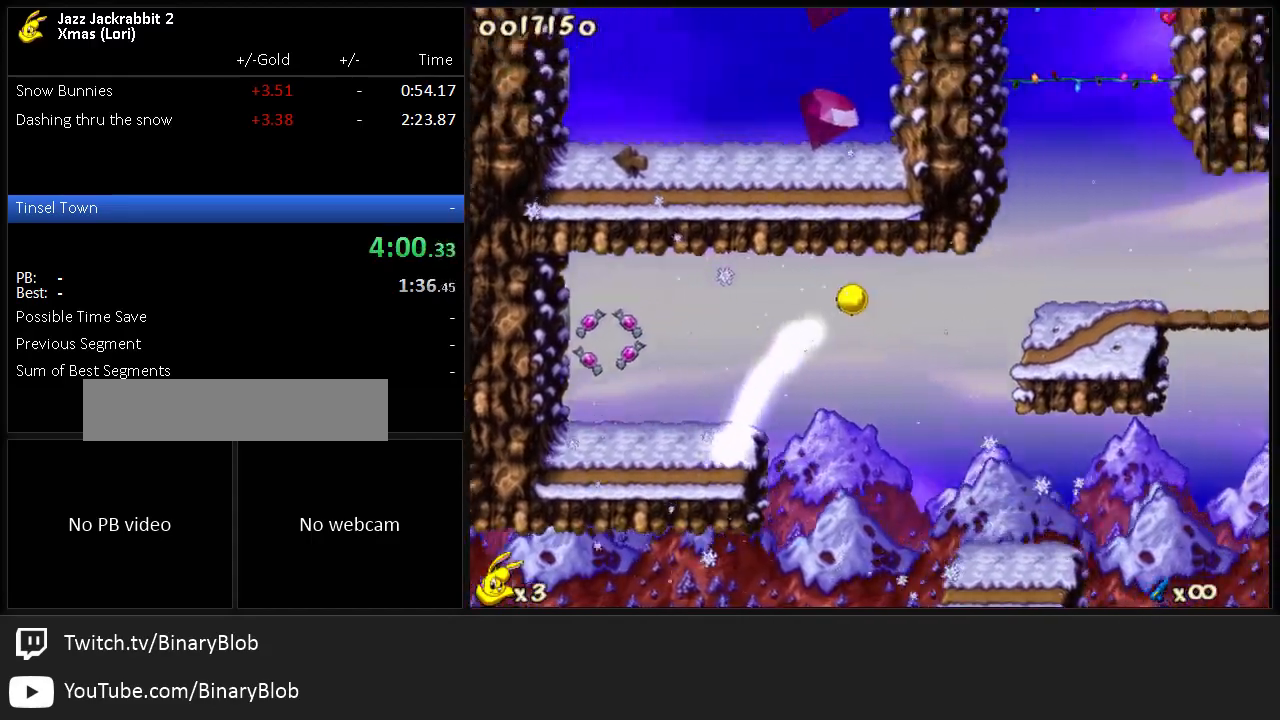
{"keys": ["jump", "left", "run"], "events": [[33, "jump", "up"], [117, "right", "up"], [283, "right", "down"], [350, "jump", "down"], [350, "right", "up"], [450, "left", "down"]]}
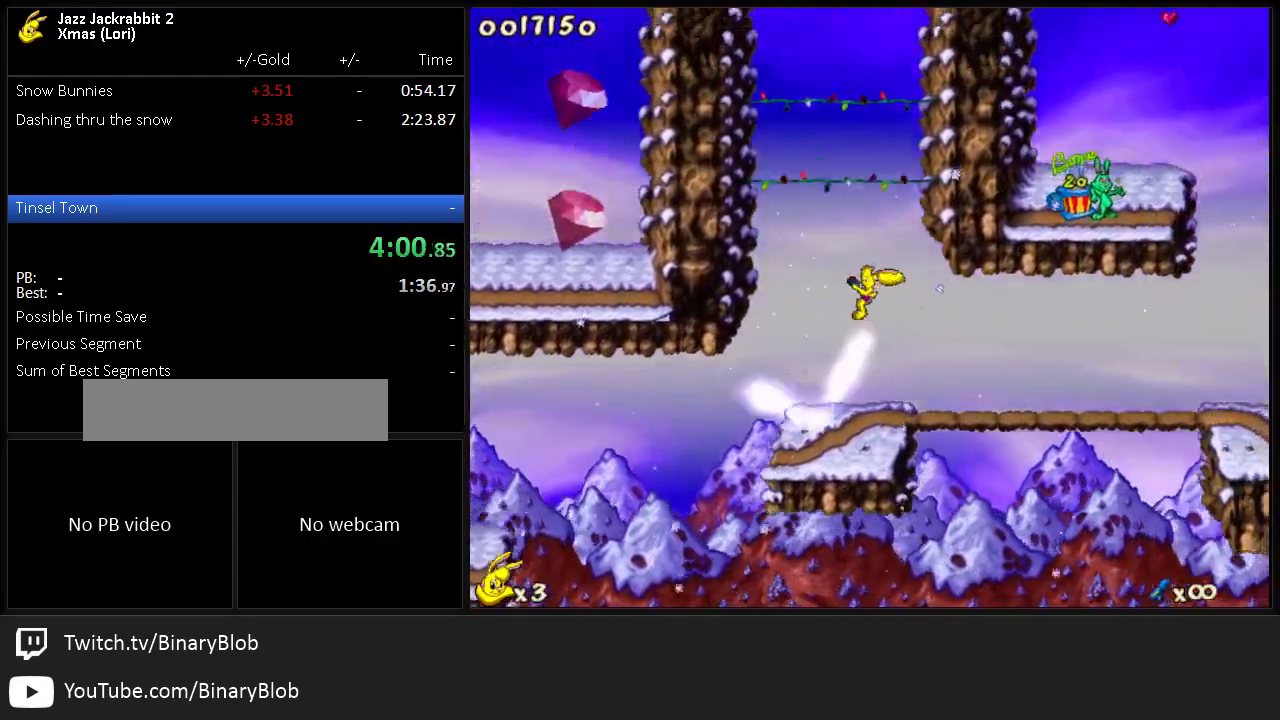
{"keys": ["jump", "run"], "events": [[117, "left", "up"], [183, "right", "down"], [283, "right", "up"]]}
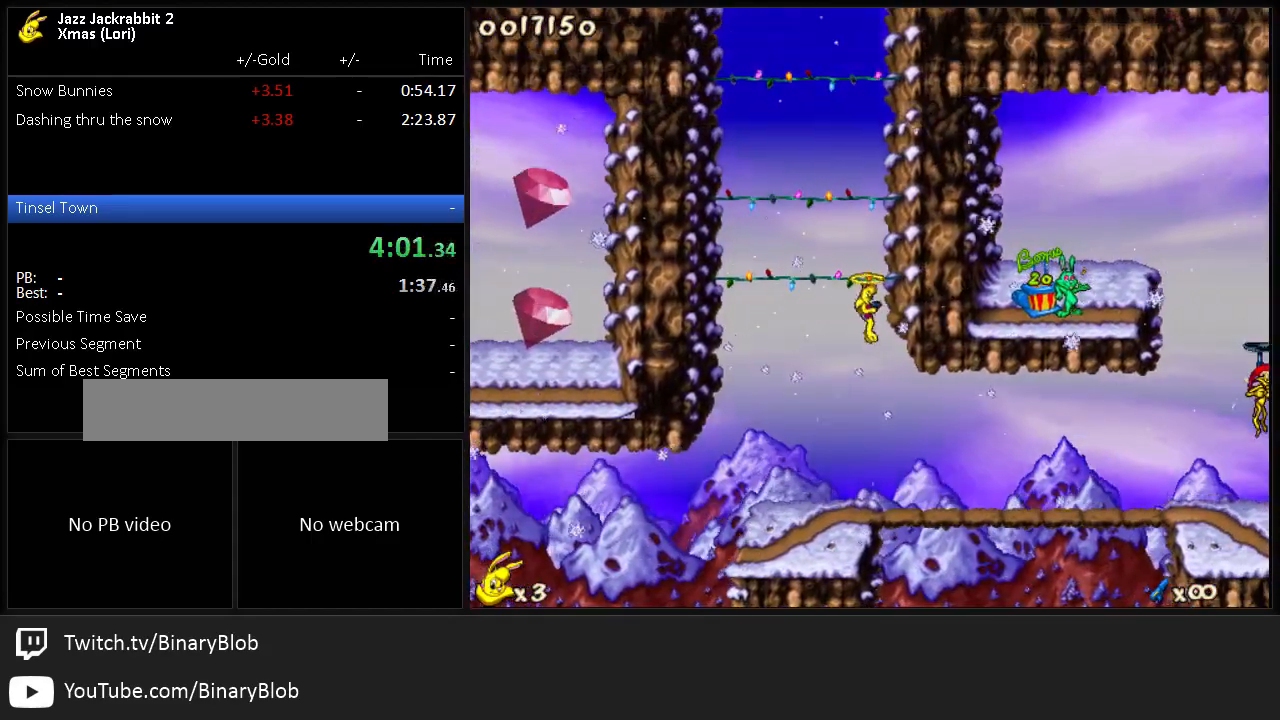
{"keys": ["left", "run"], "events": [[50, "jump", "up"], [400, "left", "down"]]}
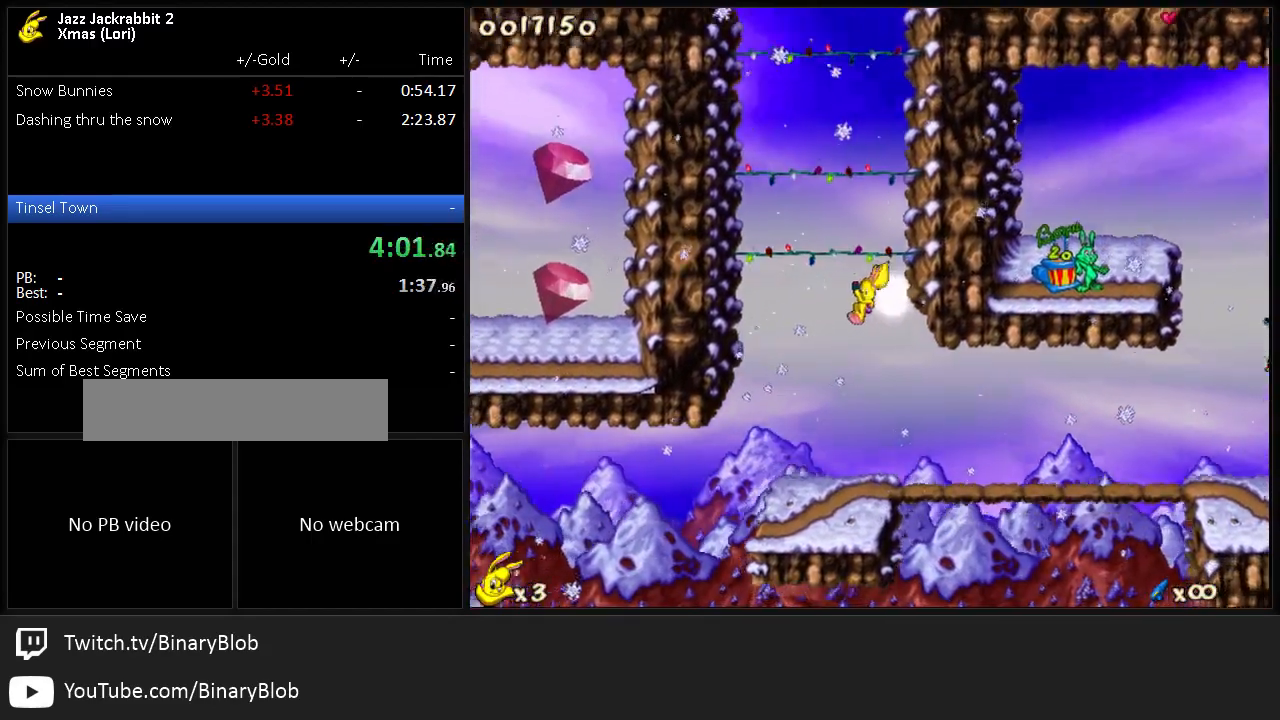
{"keys": ["right", "run"], "events": [[33, "left", "up"], [400, "right", "down"], [433, "jump", "down"], [500, "jump", "up"]]}
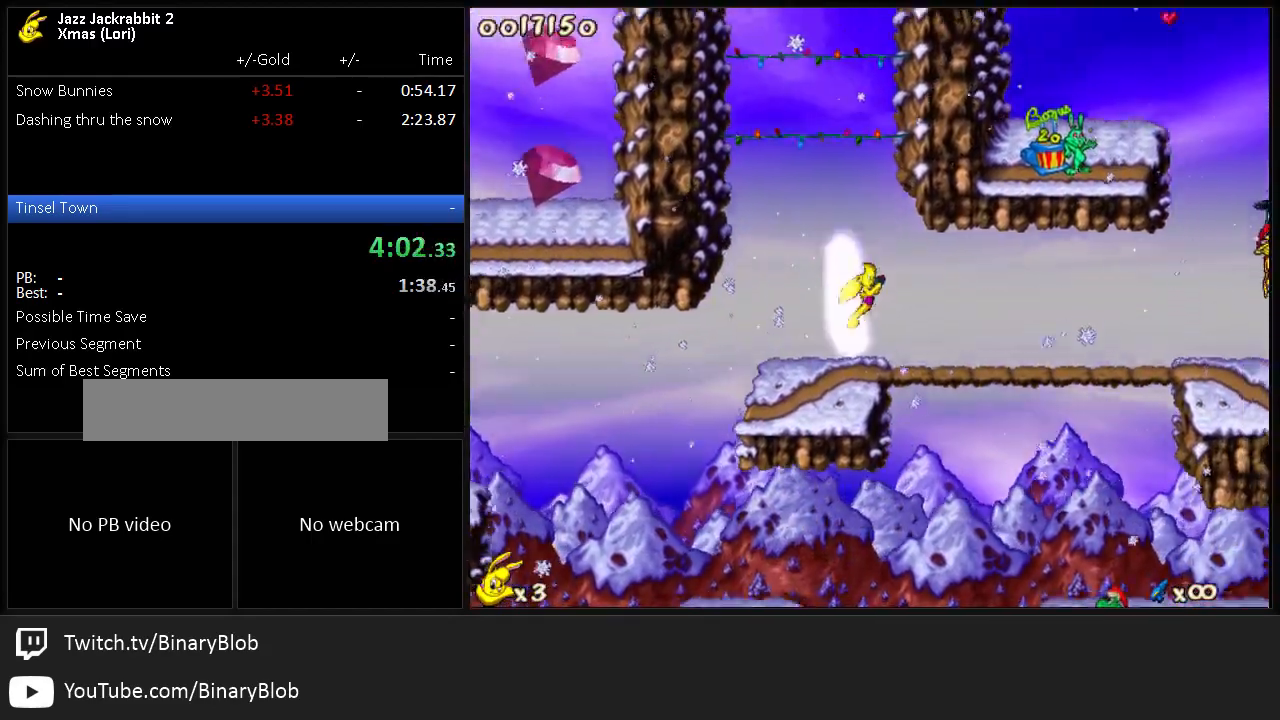
{"keys": ["left", "run"], "events": [[183, "right", "up"], [417, "left", "down"]]}
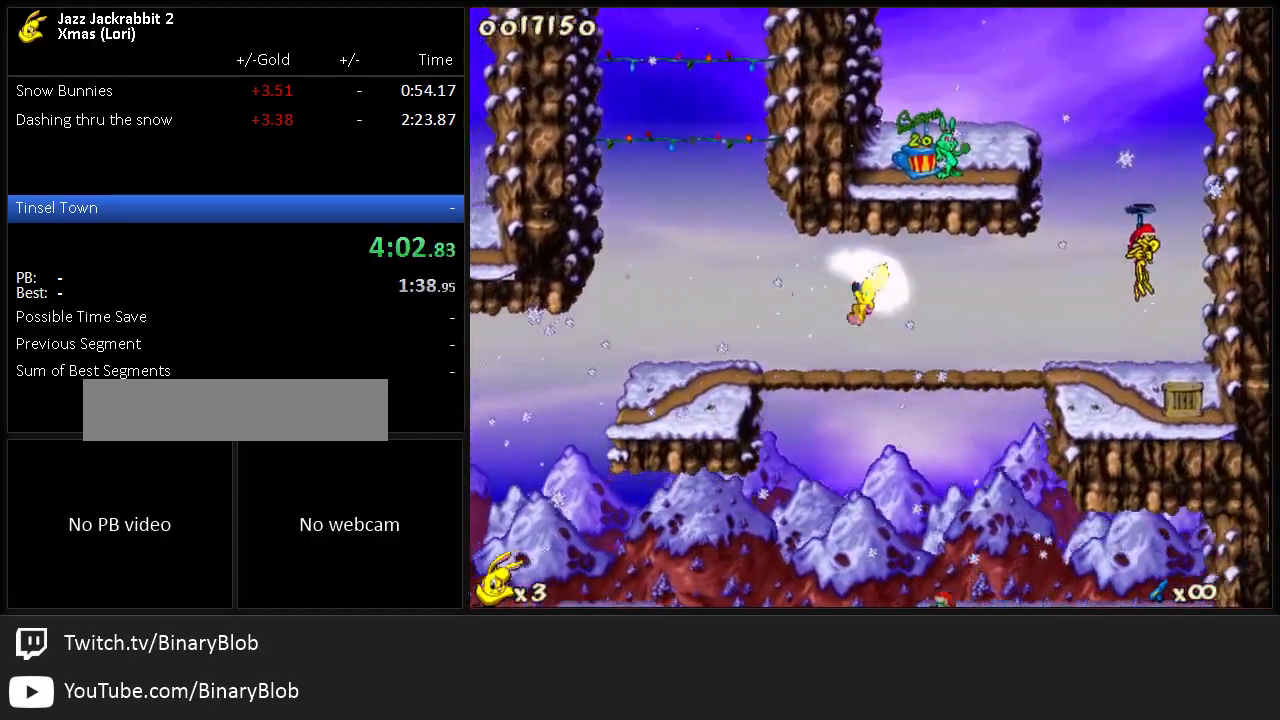
{"keys": ["jump", "right", "run"], "events": [[183, "jump", "down"], [217, "left", "up"], [350, "right", "down"]]}
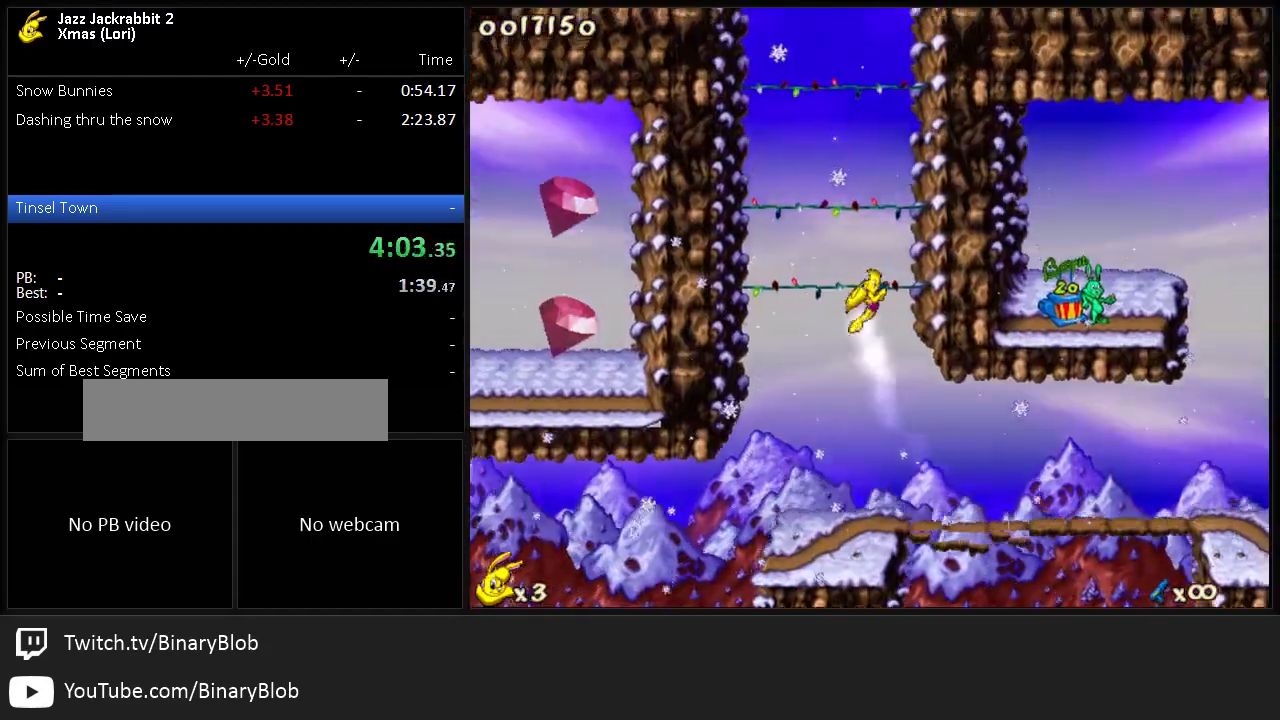
{"keys": ["jump", "run"], "events": [[83, "right", "up"], [300, "1", "down"], [400, "1", "up"]]}
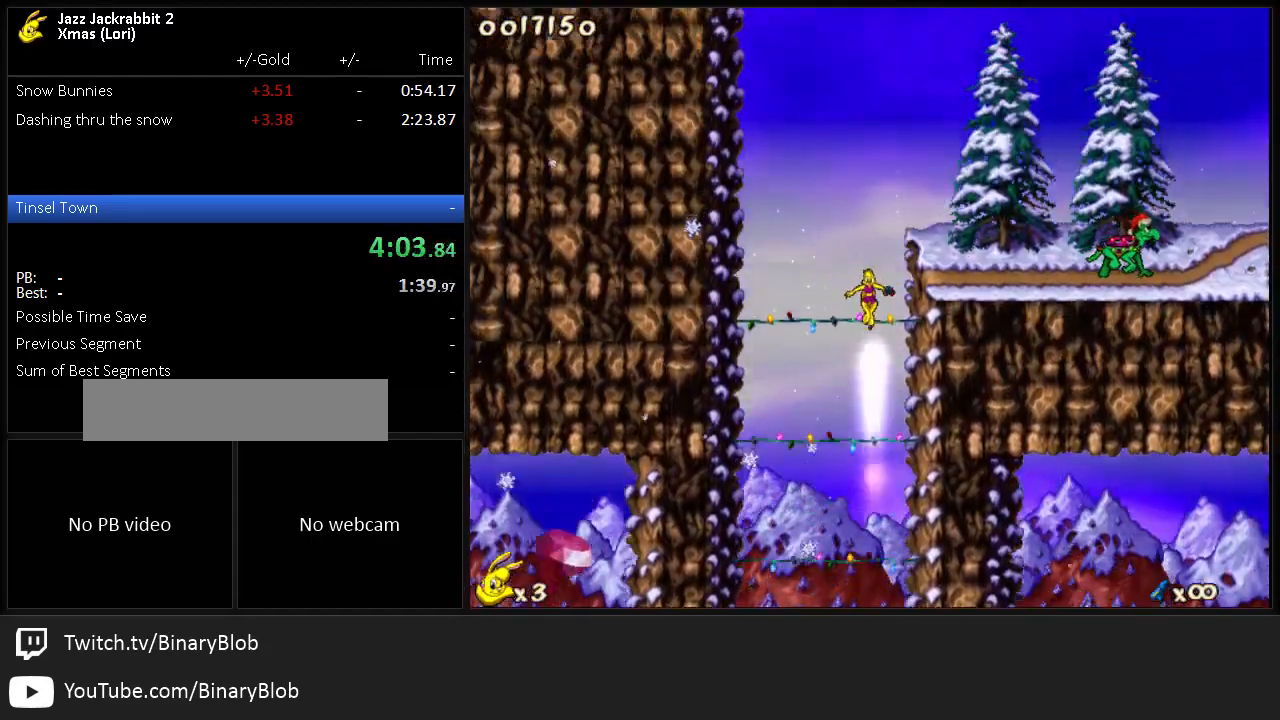
{"keys": ["right", "run"], "events": [[67, "right", "down"], [133, "jump", "up"], [133, "shoot", "down"], [200, "shoot", "up"], [267, "shoot", "down"], [300, "shoot", "up"], [333, "shoot", "down"], [367, "right", "up"], [417, "shoot", "up"], [450, "shoot", "down"], [483, "right", "down"], [483, "shoot", "up"]]}
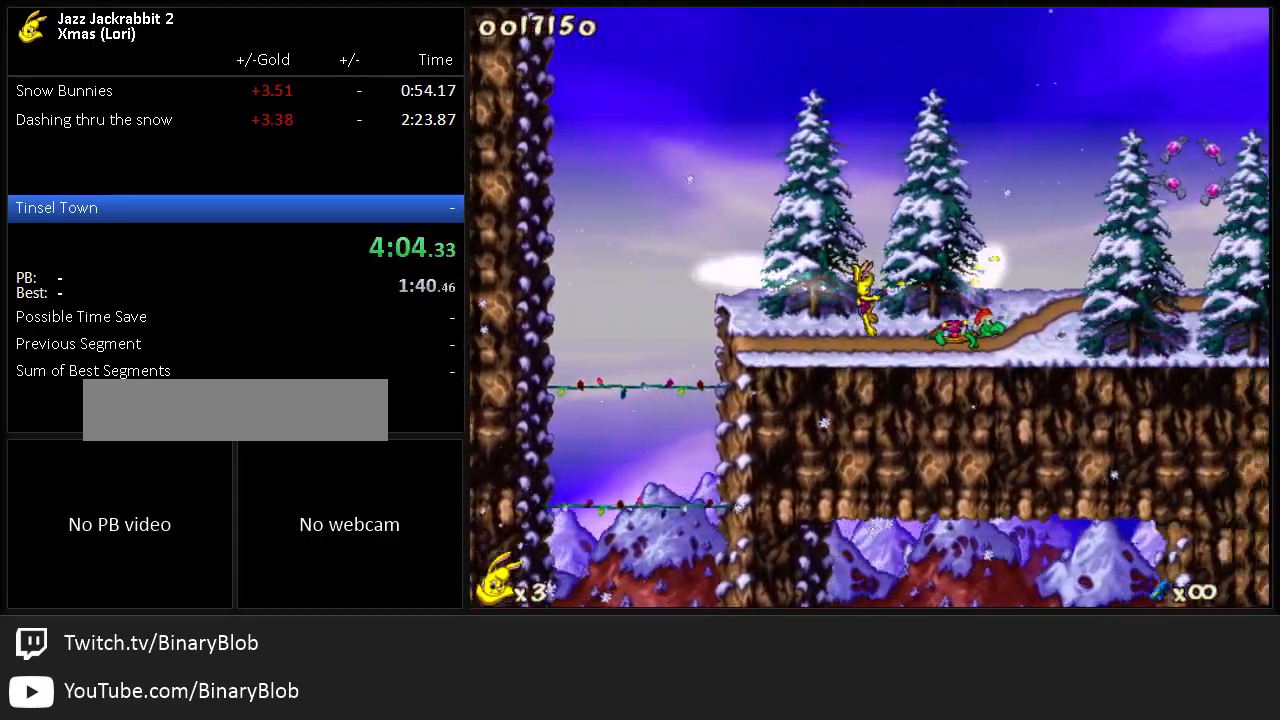
{"keys": ["right", "run", "shoot"], "events": [[50, "shoot", "down"], [117, "right", "up"], [117, "shoot", "up"], [183, "shoot", "down"], [250, "right", "down"], [250, "shoot", "up"], [283, "shoot", "down"], [317, "shoot", "up"], [350, "shoot", "down"], [383, "shoot", "up"], [450, "shoot", "down"]]}
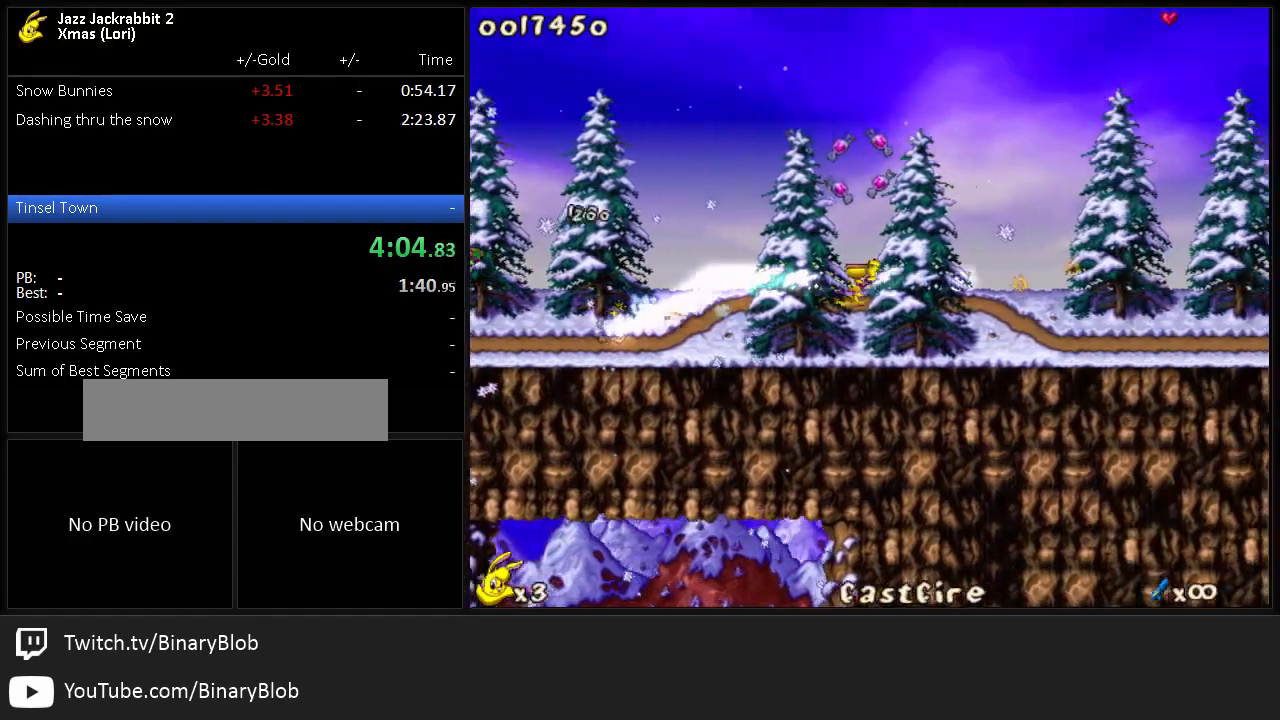
{"keys": ["right", "run", "shoot"], "events": [[33, "shoot", "up"], [100, "shoot", "down"], [133, "shoot", "up"], [167, "shoot", "down"], [233, "shoot", "up"], [267, "shoot", "down"], [333, "shoot", "up"], [367, "shoot", "down"], [400, "shoot", "up"], [467, "shoot", "down"]]}
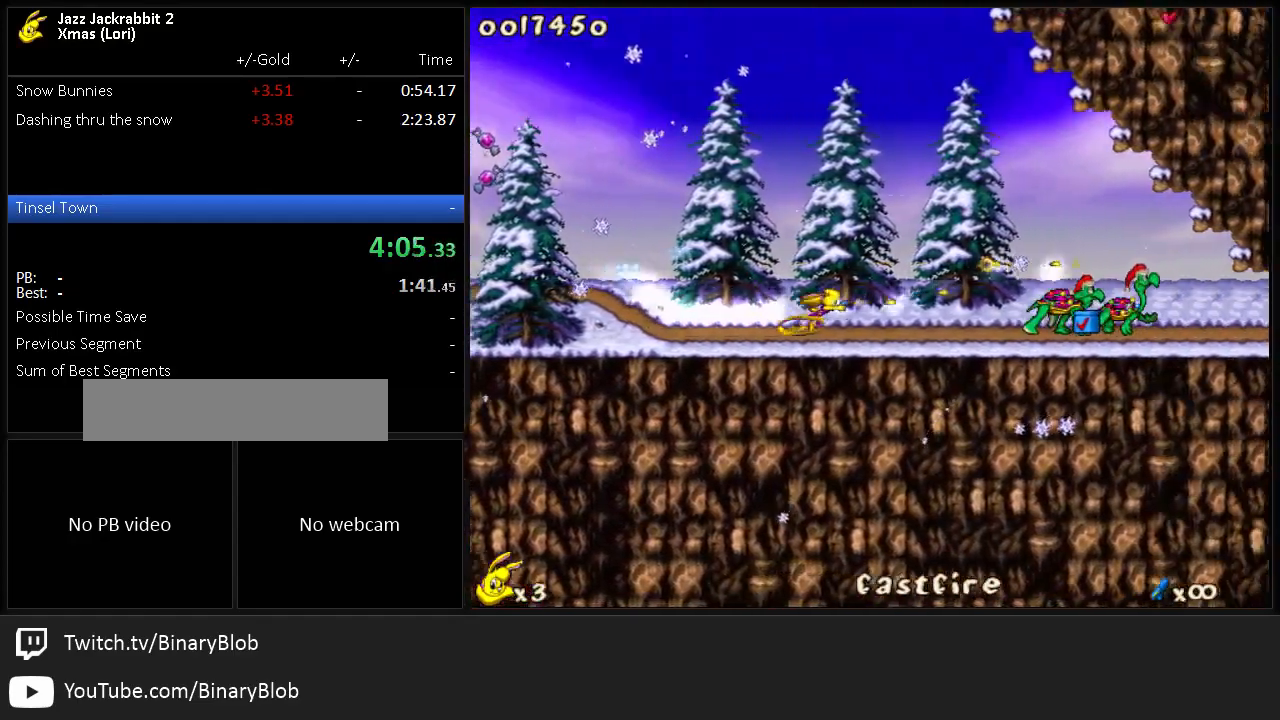
{"keys": ["right", "run", "shoot"], "events": [[33, "shoot", "up"], [100, "shoot", "down"], [133, "shoot", "up"], [183, "shoot", "down"], [217, "shoot", "up"], [283, "shoot", "down"], [350, "shoot", "up"], [417, "shoot", "down"], [450, "shoot", "up"], [483, "shoot", "down"]]}
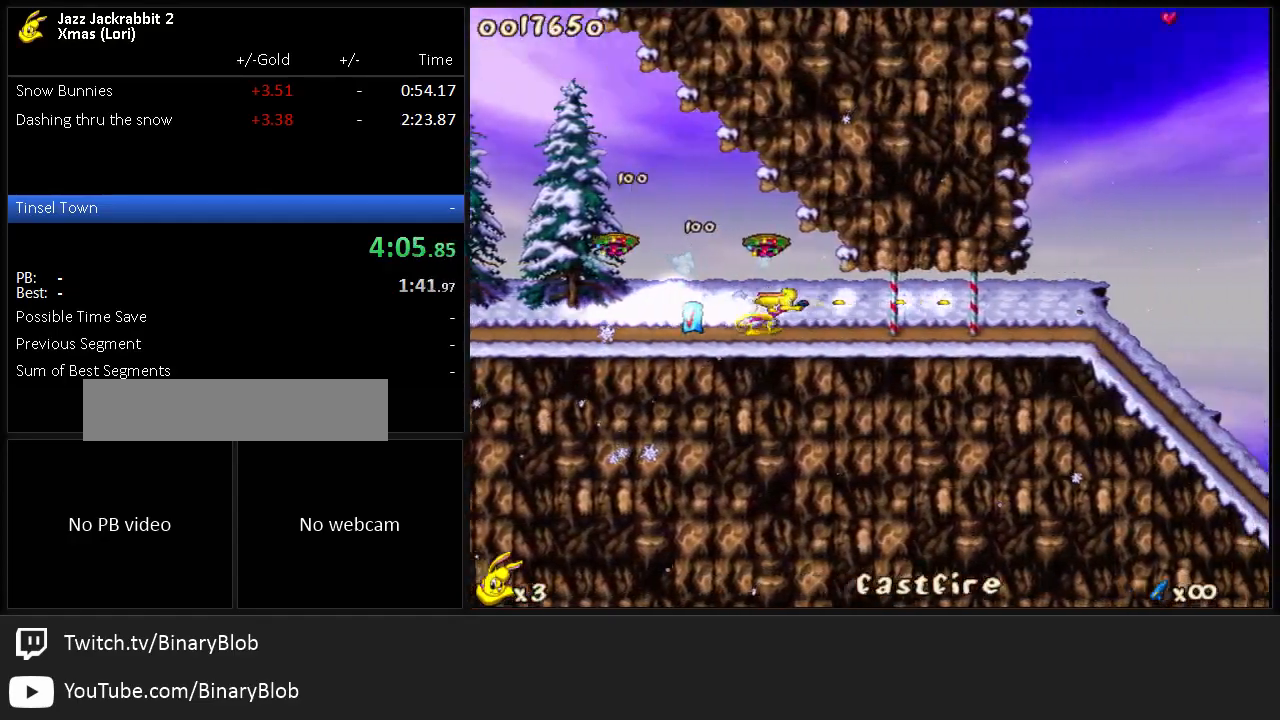
{"keys": ["right", "run"], "events": [[50, "shoot", "up"]]}
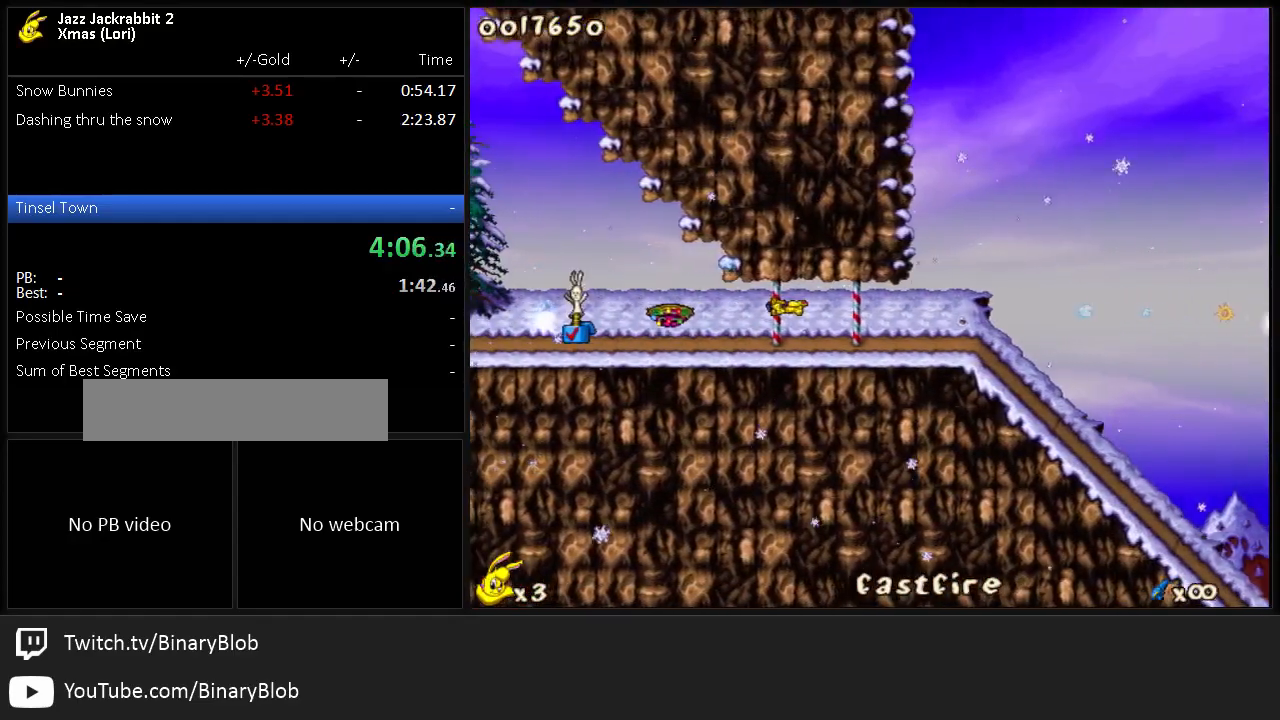
{"keys": ["left", "run"], "events": [[300, "right", "up"], [367, "left", "down"]]}
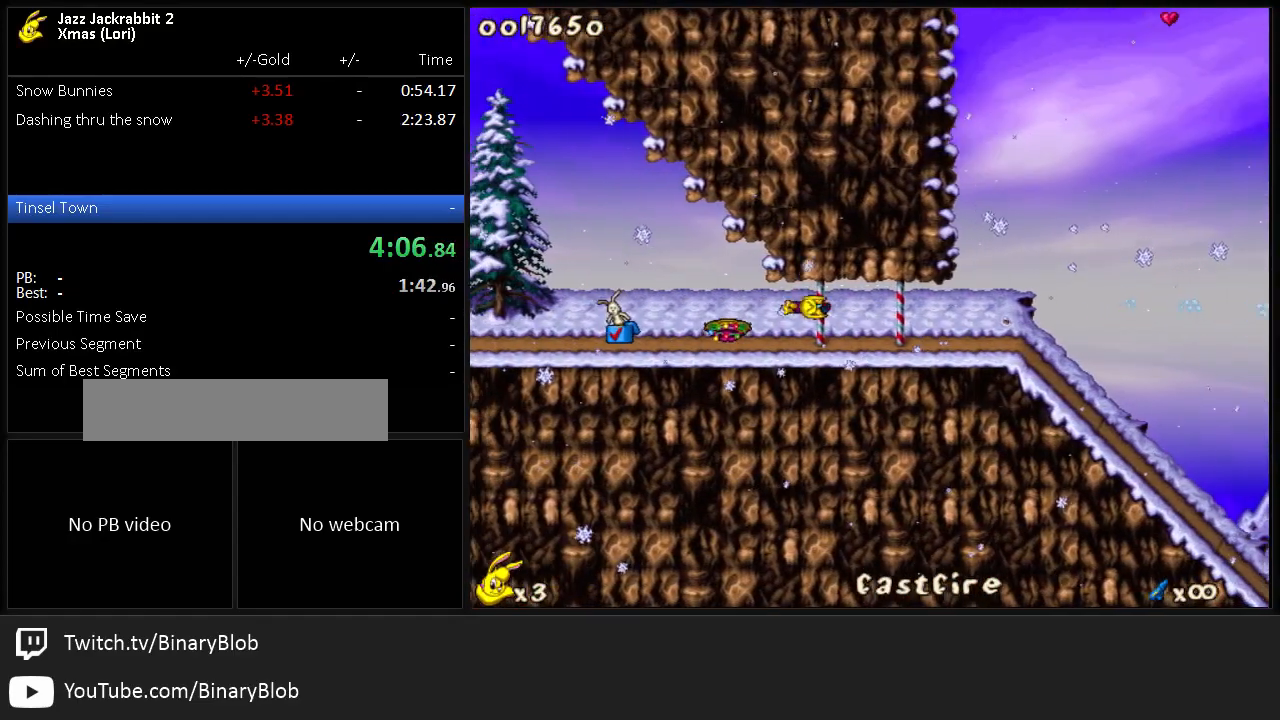
{"keys": ["down", "left", "run"], "events": [[133, "down", "down"]]}
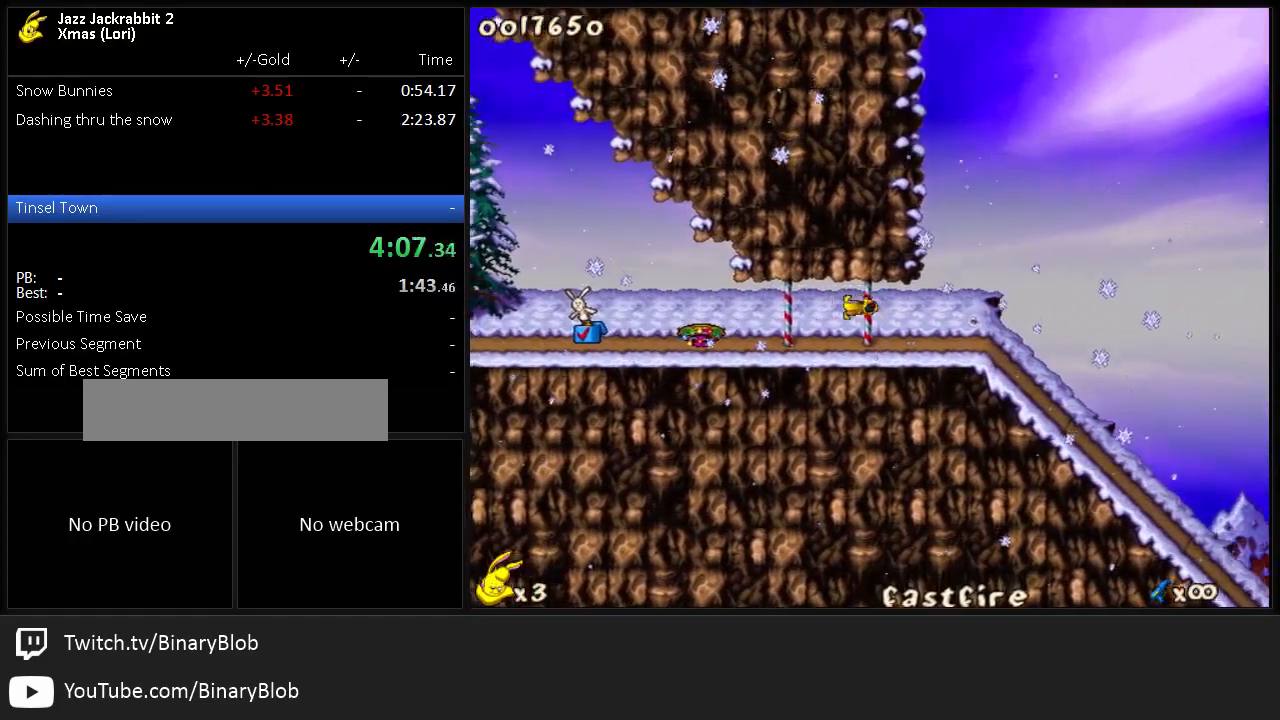
{"keys": ["down", "left", "run"], "events": []}
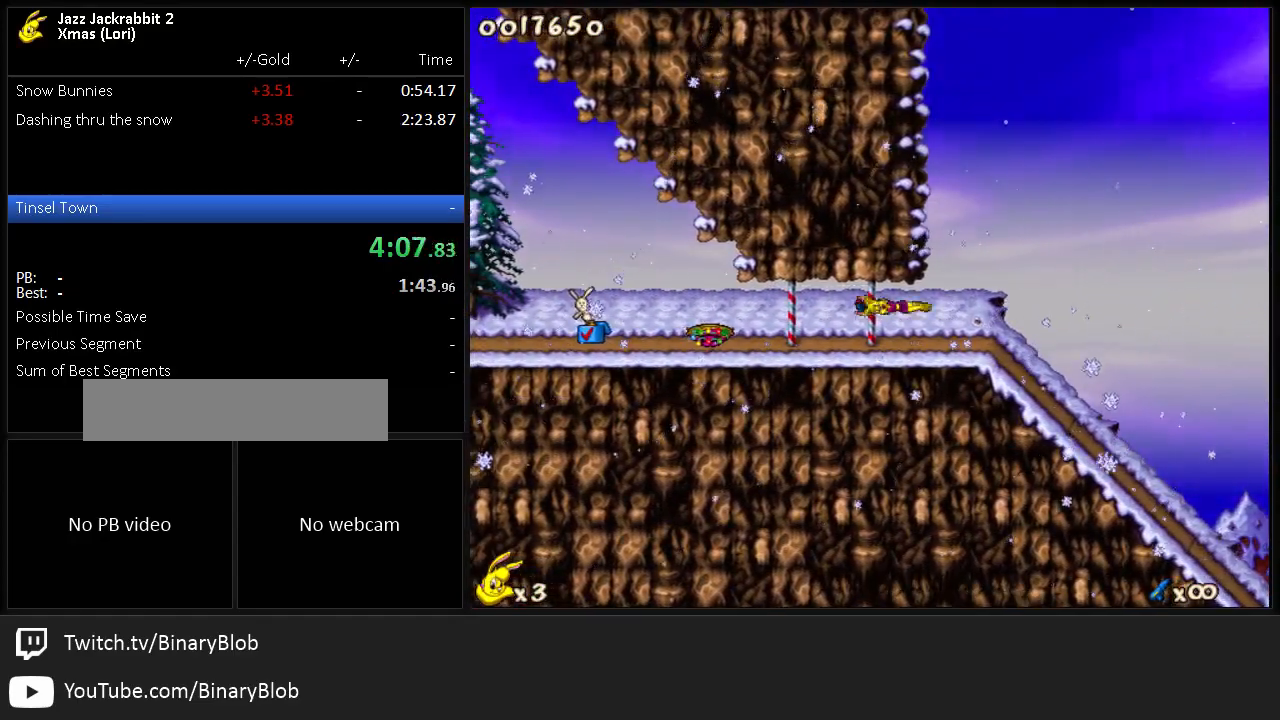
{"keys": ["down", "left", "run"], "events": []}
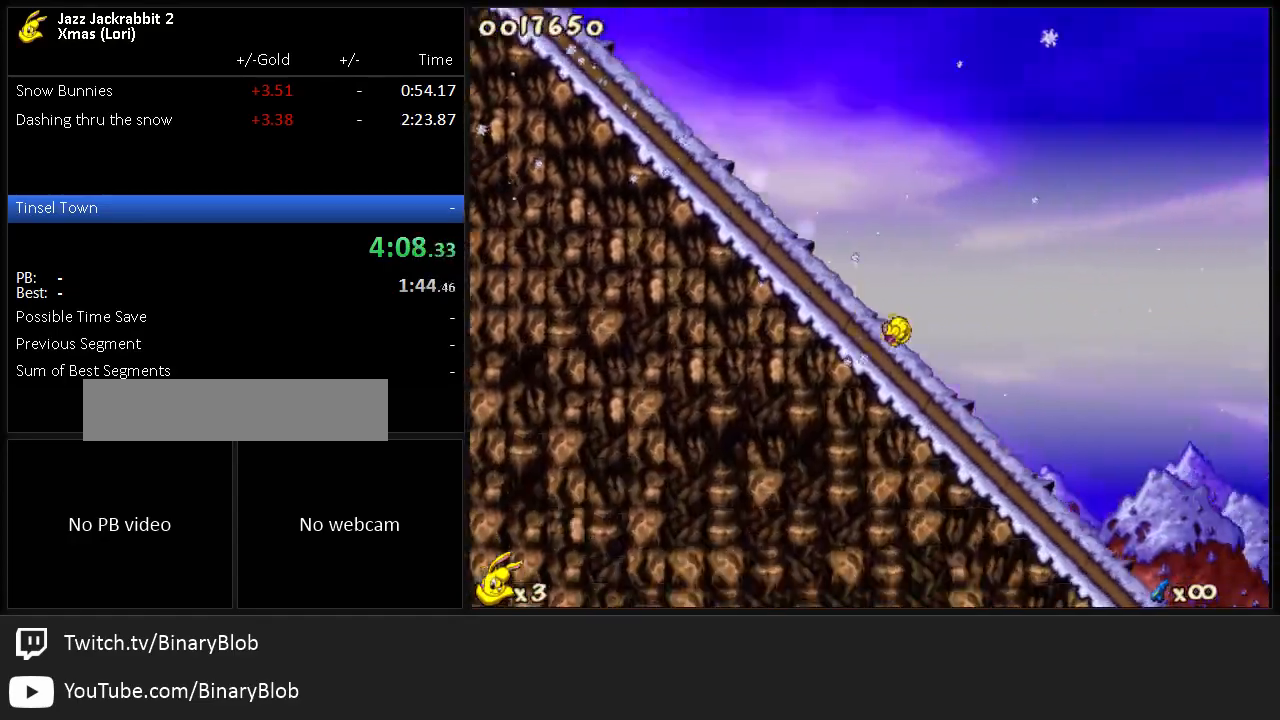
{"keys": ["down", "left", "run"], "events": []}
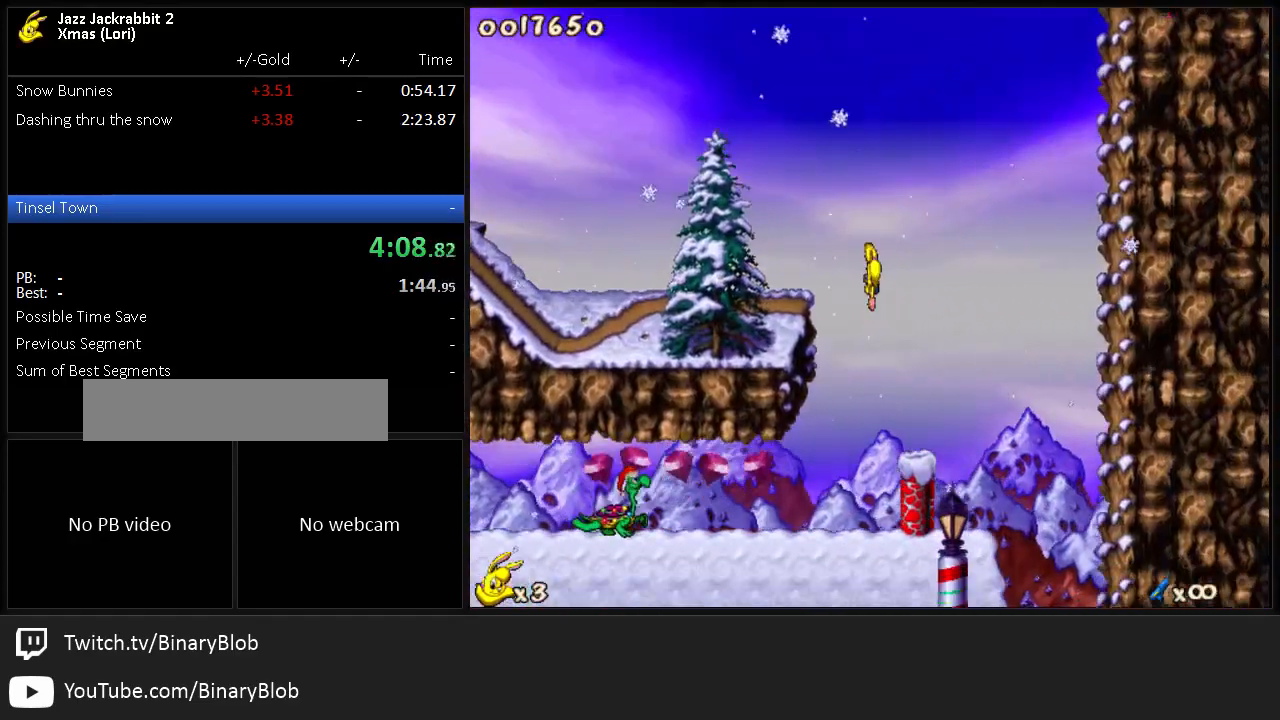
{"keys": ["left", "run"], "events": [[150, "down", "up"], [300, "shoot", "down"], [333, "shoot", "up"], [433, "shoot", "down"], [467, "shoot", "up"]]}
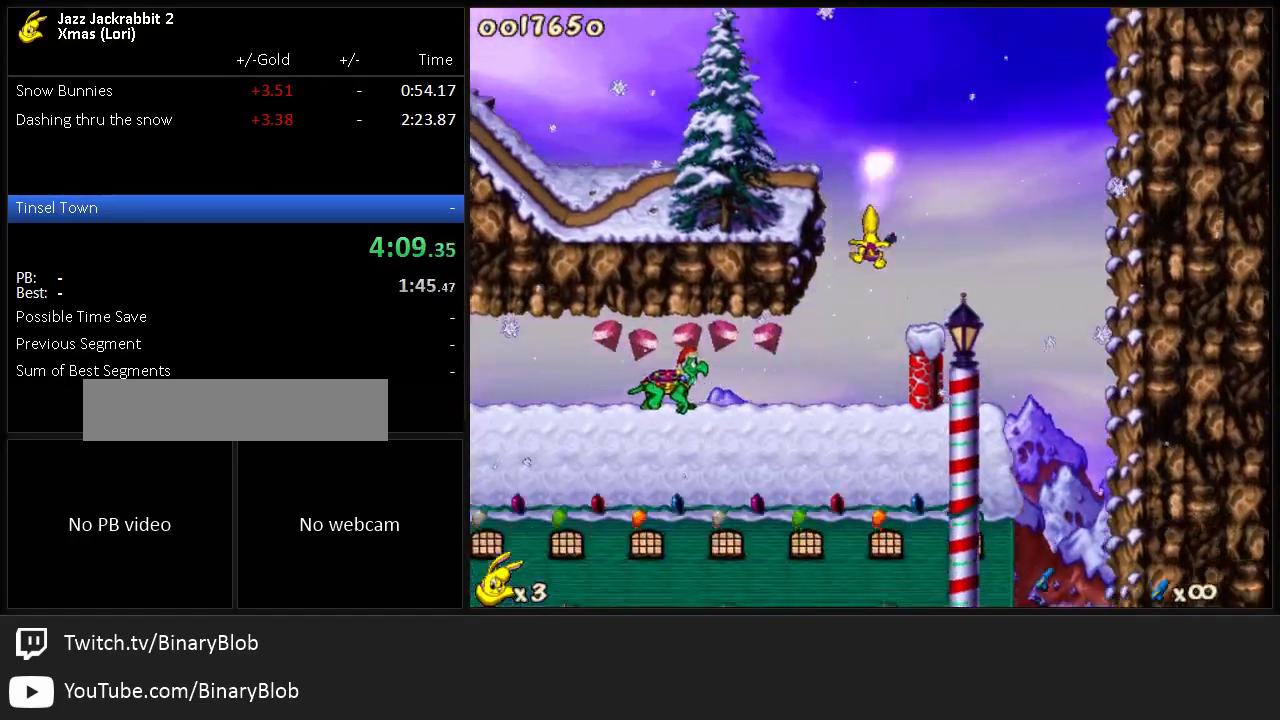
{"keys": ["left", "run"], "events": [[33, "shoot", "down"], [100, "shoot", "up"], [133, "shoot", "down"], [200, "shoot", "up"], [233, "shoot", "down"], [300, "shoot", "up"], [333, "shoot", "down"], [400, "shoot", "up"]]}
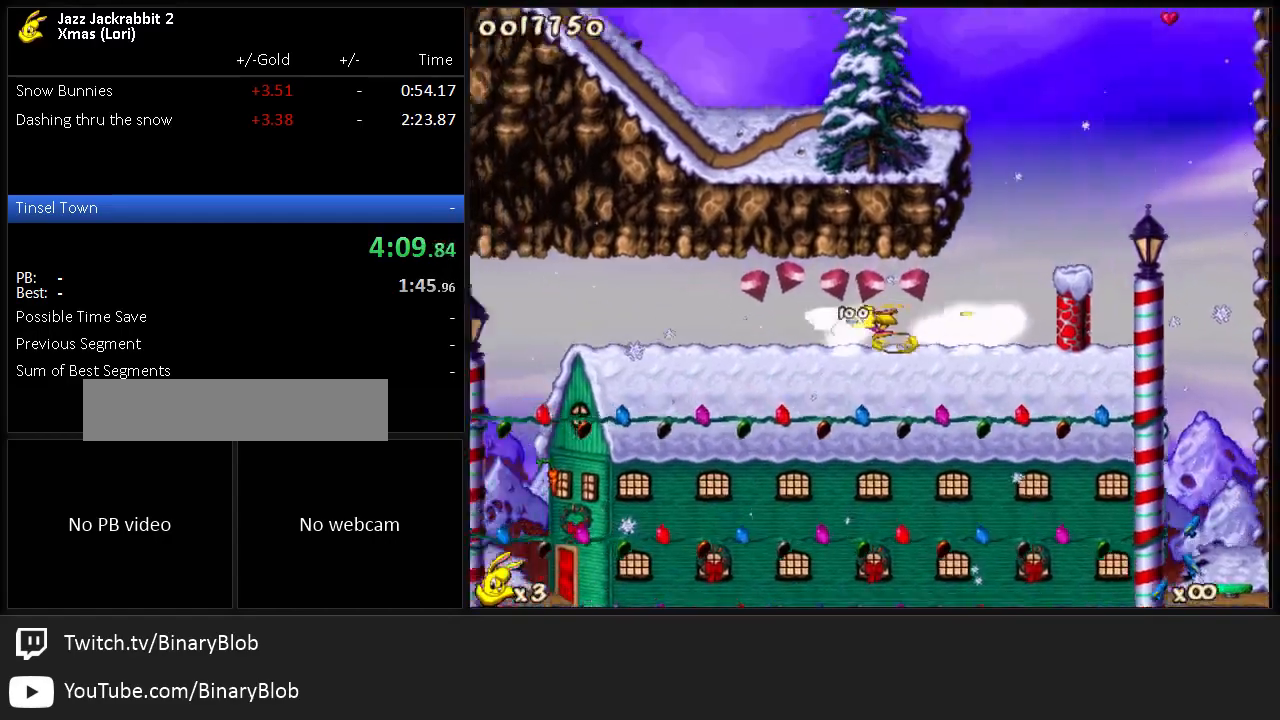
{"keys": ["jump", "left", "run"], "events": [[417, "jump", "down"]]}
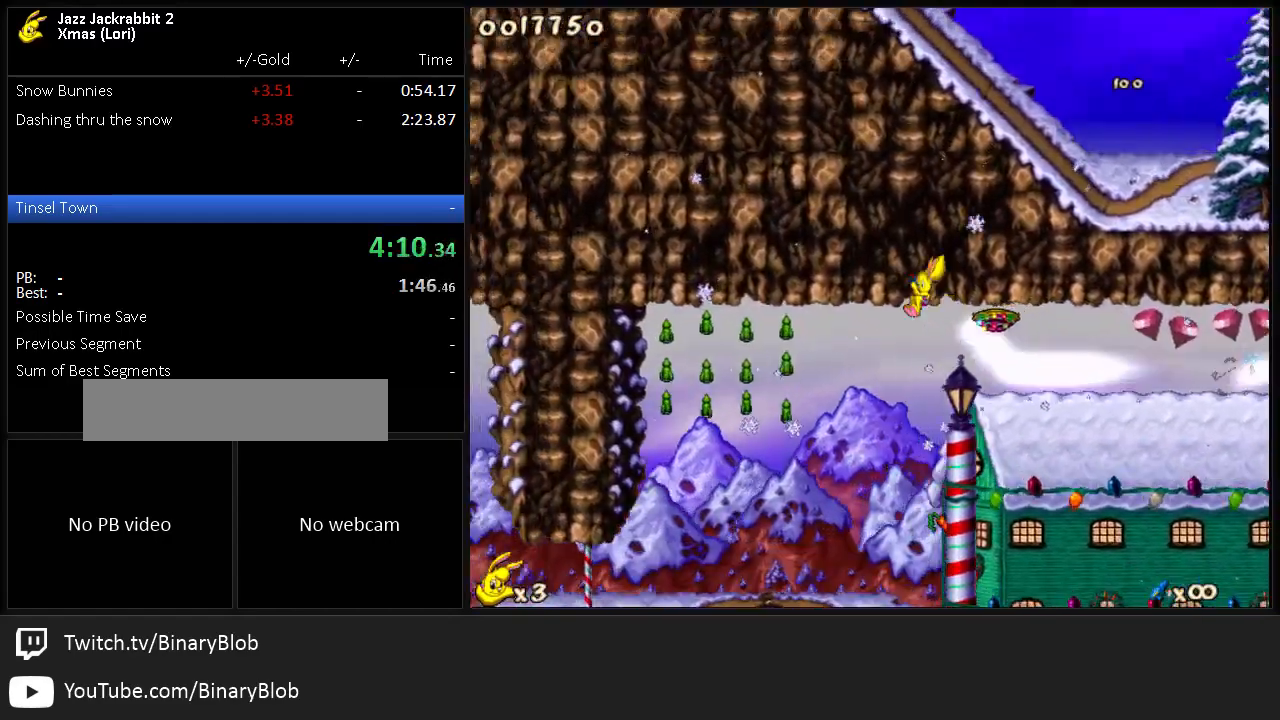
{"keys": ["right", "run"], "events": [[117, "jump", "up"], [283, "left", "up"], [283, "right", "down"]]}
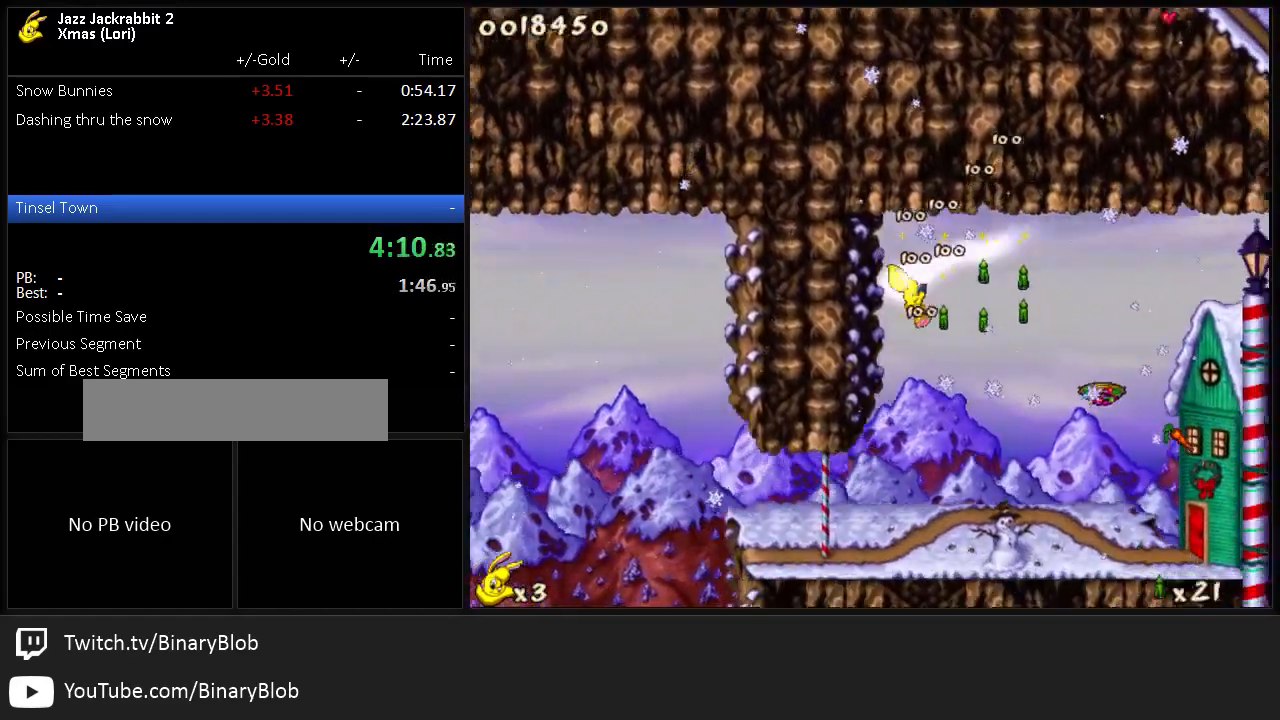
{"keys": ["run"], "events": [[433, "jump", "down"], [467, "right", "up"], [500, "jump", "up"]]}
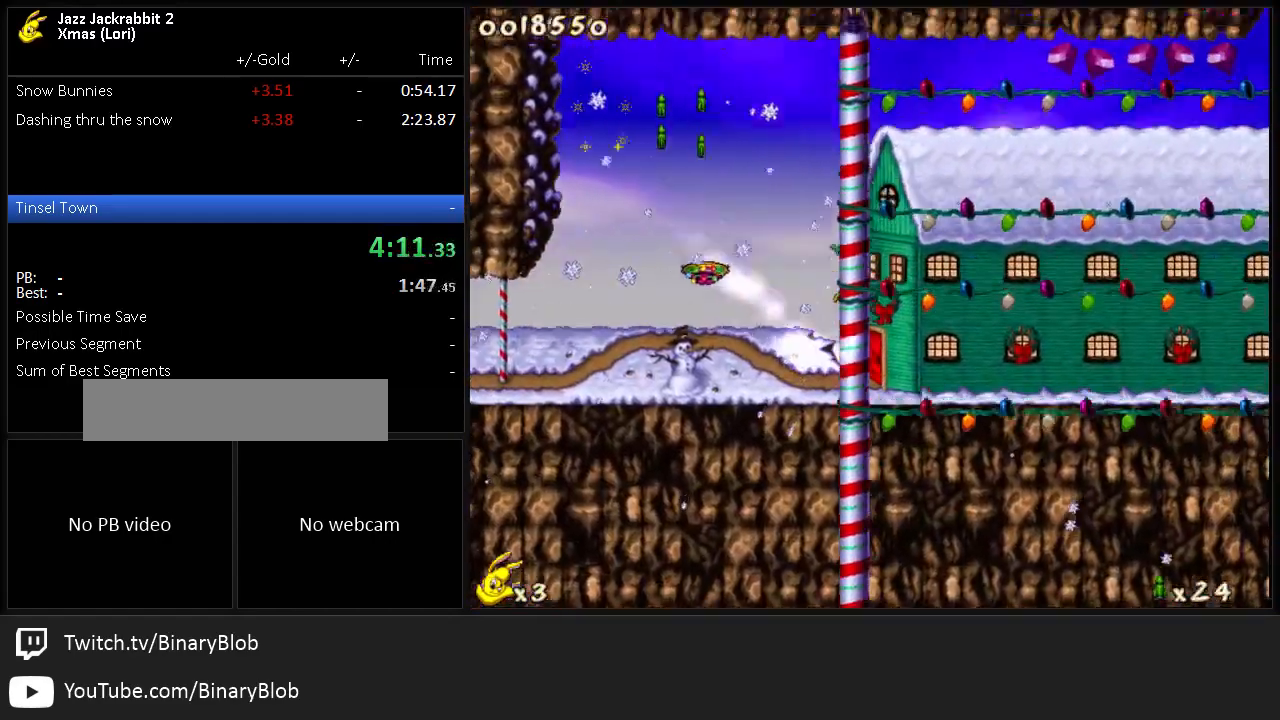
{"keys": ["left", "run"], "events": [[133, "left", "down"], [367, "left", "up"], [433, "left", "down"]]}
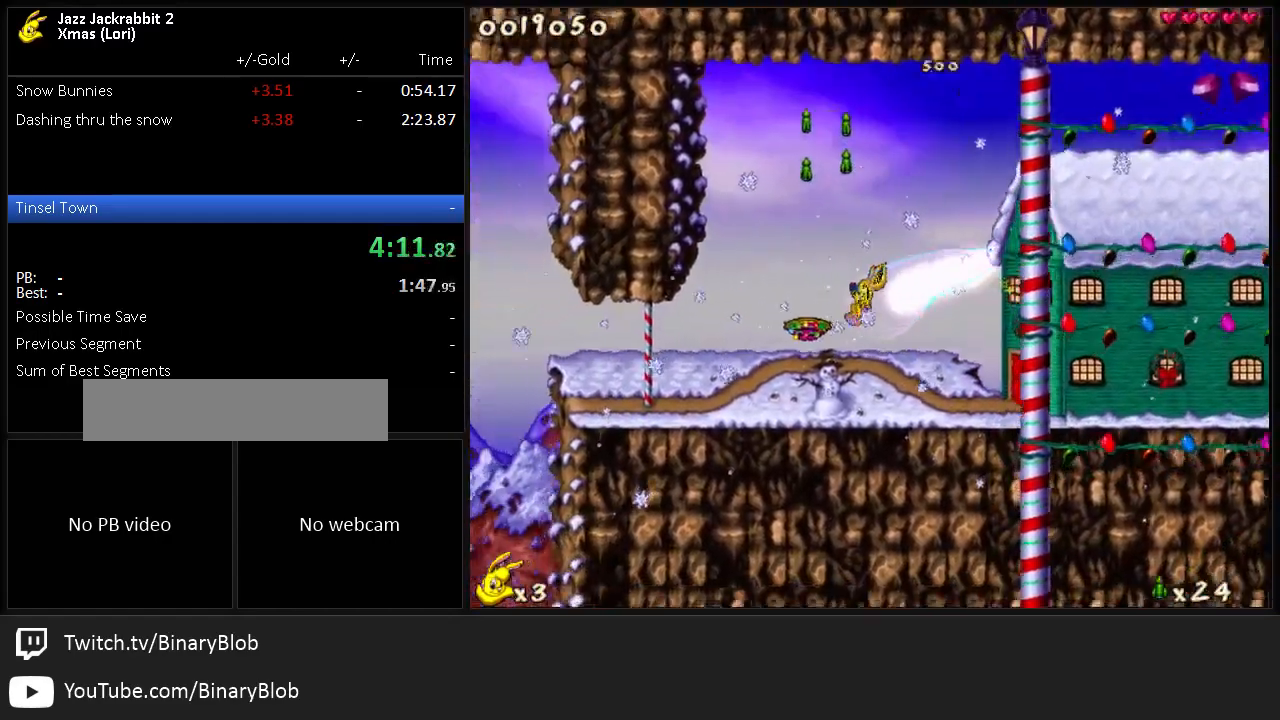
{"keys": ["left", "run"], "events": [[200, "jump", "down"], [283, "jump", "up"]]}
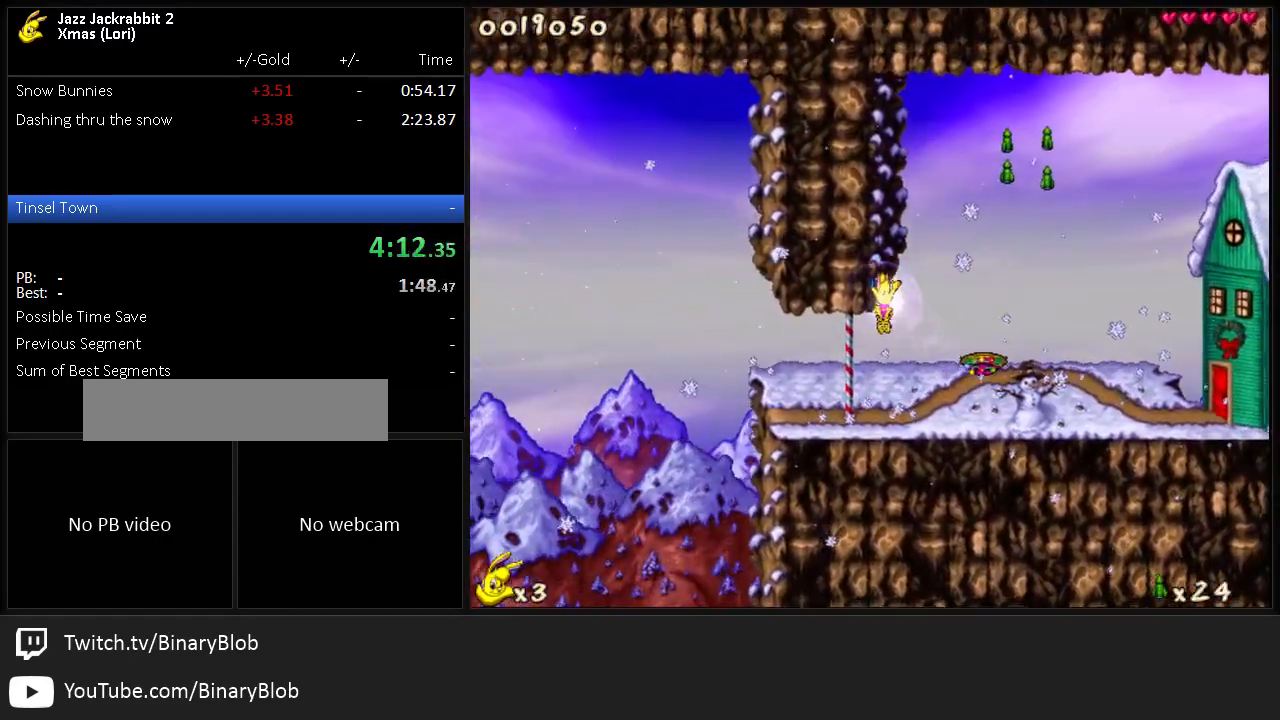
{"keys": ["left", "run"], "events": []}
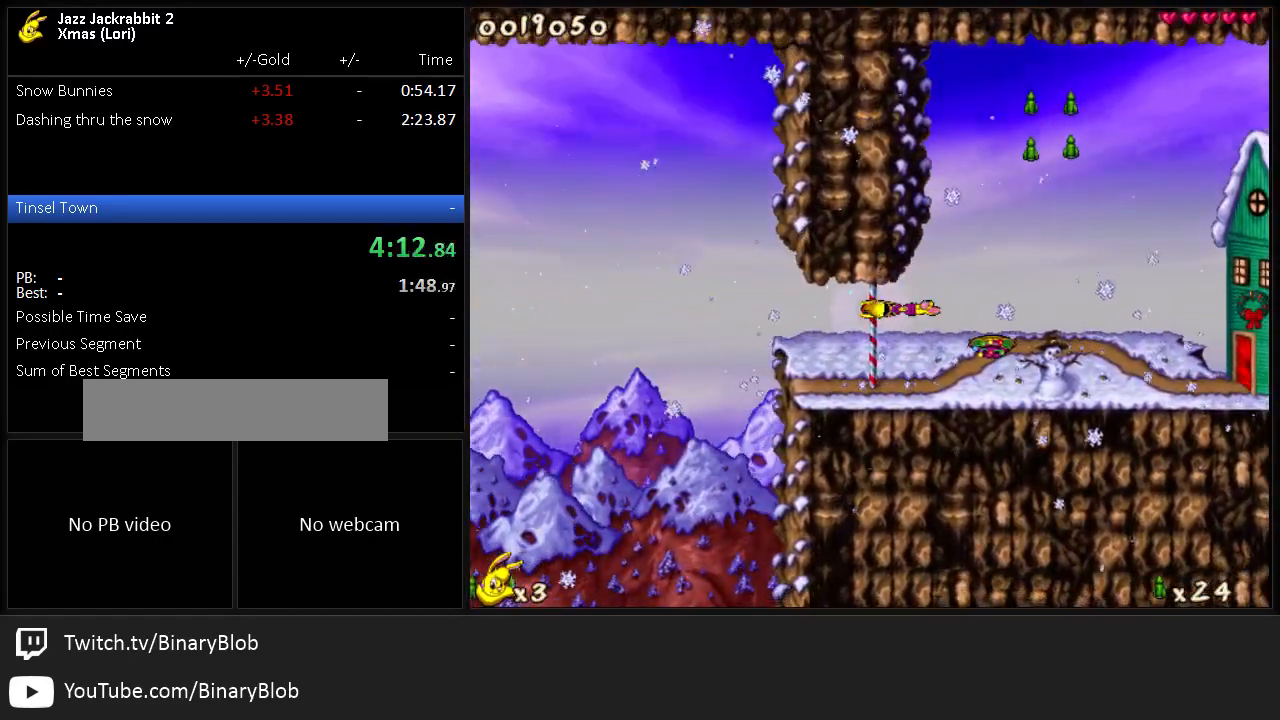
{"keys": ["down", "run"], "events": [[150, "left", "up"], [317, "down", "down"]]}